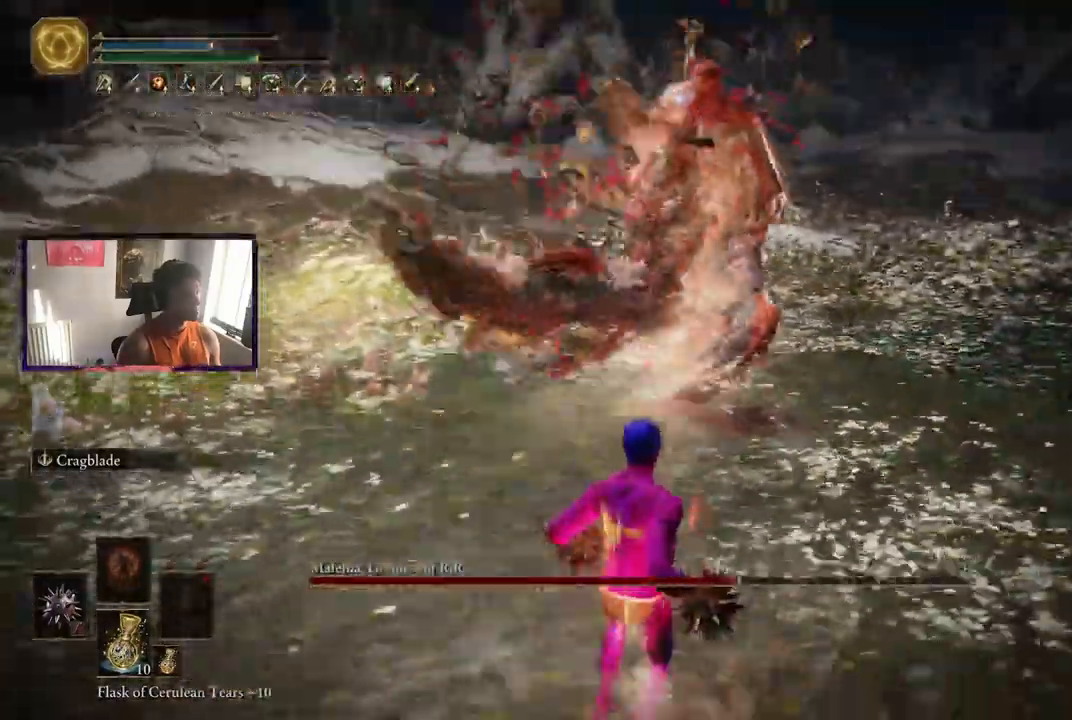
Gameplay with a controller (Xbox layout); each line is a JSON object with the inputs held at the frame after it (dt_ms = milliseconds from this image to that frame). "events" lists button and stick changes between this image and that frame as [ms after this image, input, new state], when the widget could be followed in between. Not read: L3.
{"dt_ms": 500, "buttons": ["B"], "left_stick": "down-left", "right_stick": "center"}
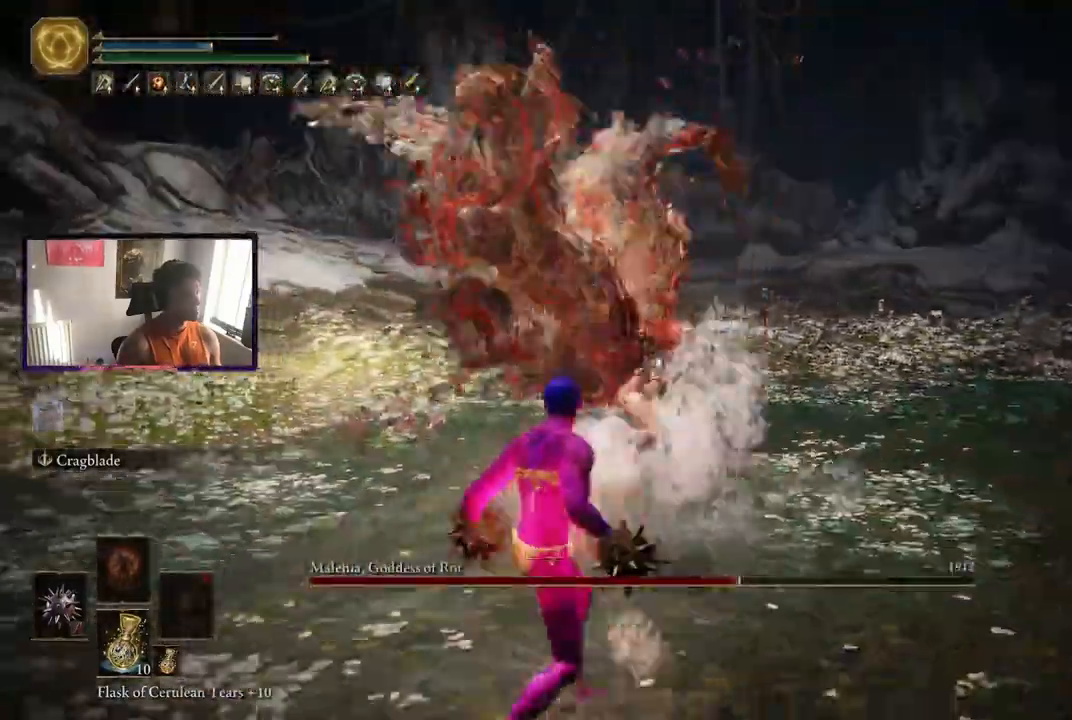
{"dt_ms": 500, "buttons": ["B"], "left_stick": "left", "right_stick": "center", "events": [[375, "left_stick", "left"]]}
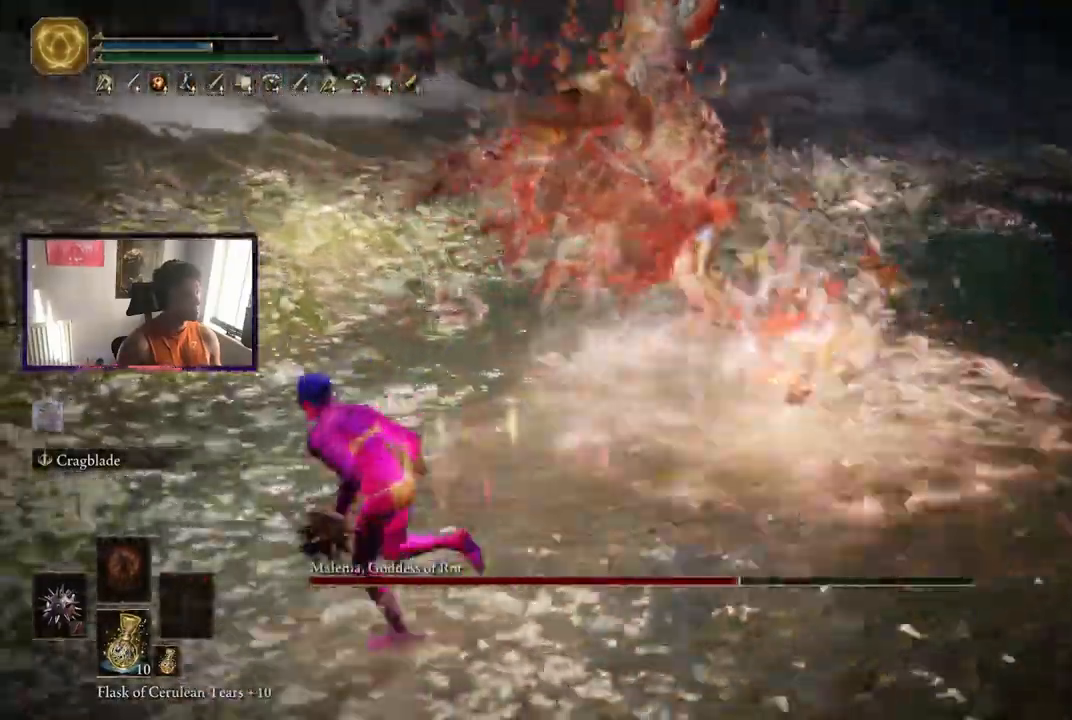
{"dt_ms": 500, "buttons": ["B"], "left_stick": "up-left", "right_stick": "center", "events": [[500, "left_stick", "up-left"]]}
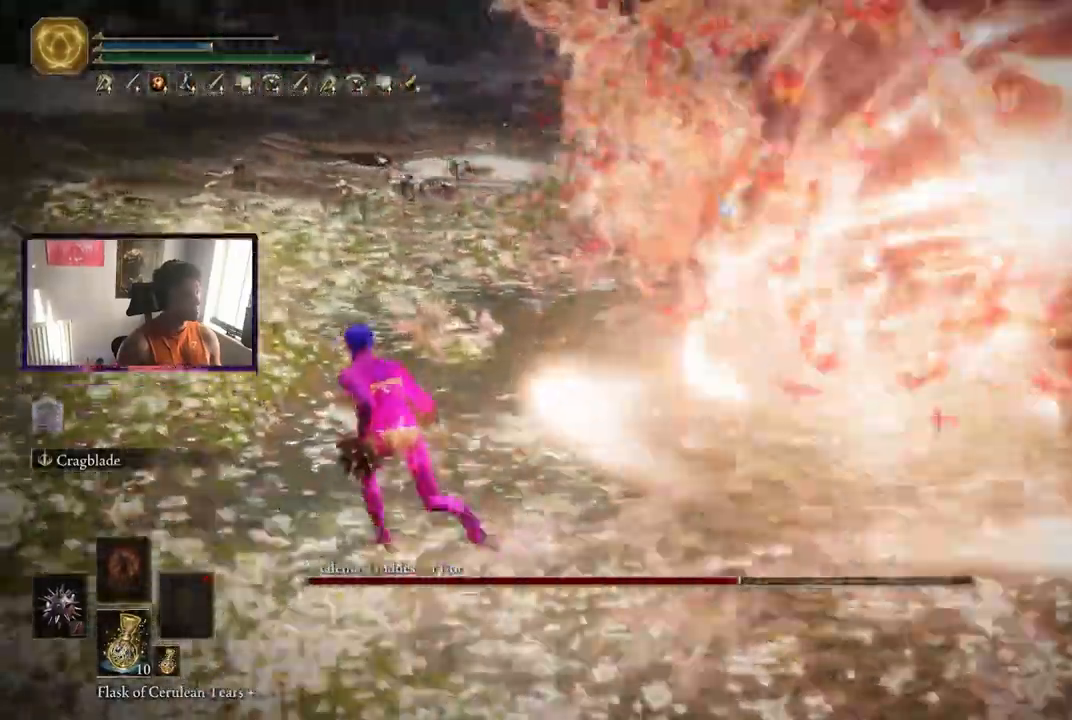
{"dt_ms": 500, "buttons": [], "left_stick": "up", "right_stick": "center"}
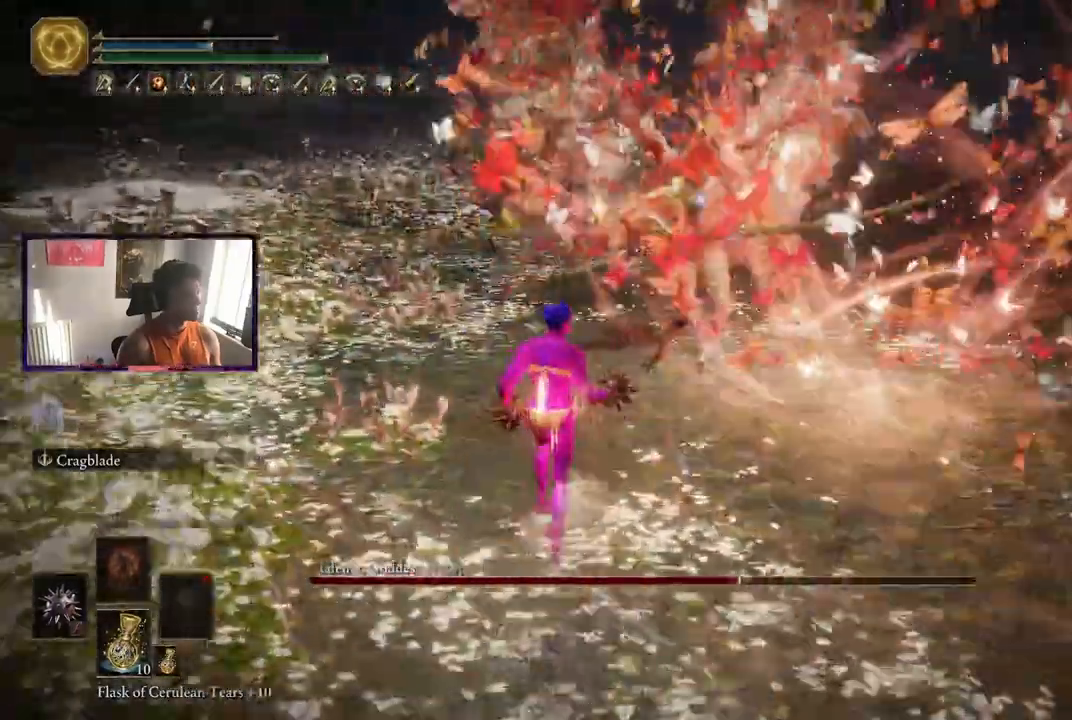
{"dt_ms": 1000, "buttons": [], "left_stick": "down-right", "right_stick": "center"}
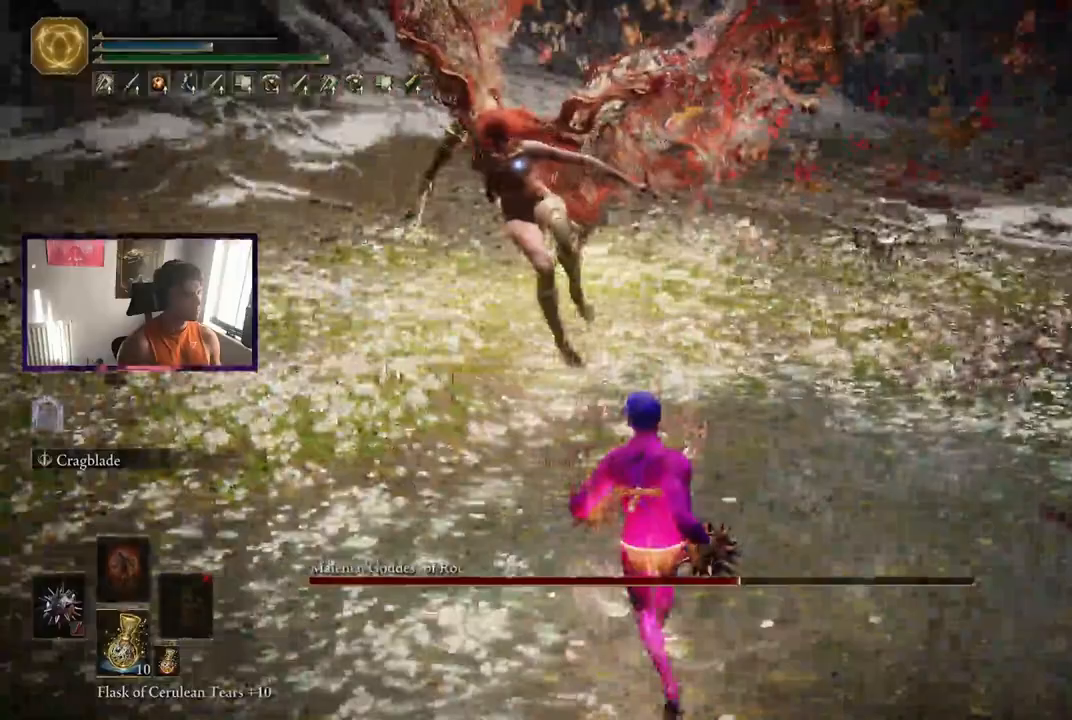
{"dt_ms": 500, "buttons": [], "left_stick": "down", "right_stick": "center", "events": [[292, "left_stick", "down"]]}
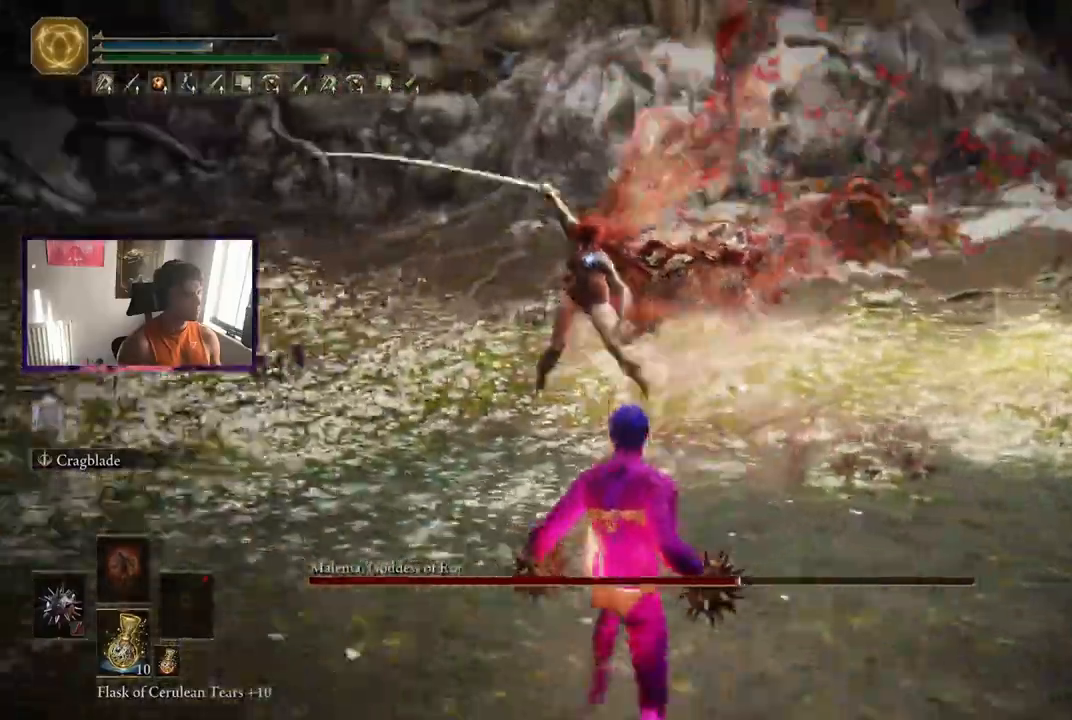
{"dt_ms": 500, "buttons": [], "left_stick": "down", "right_stick": "center", "events": []}
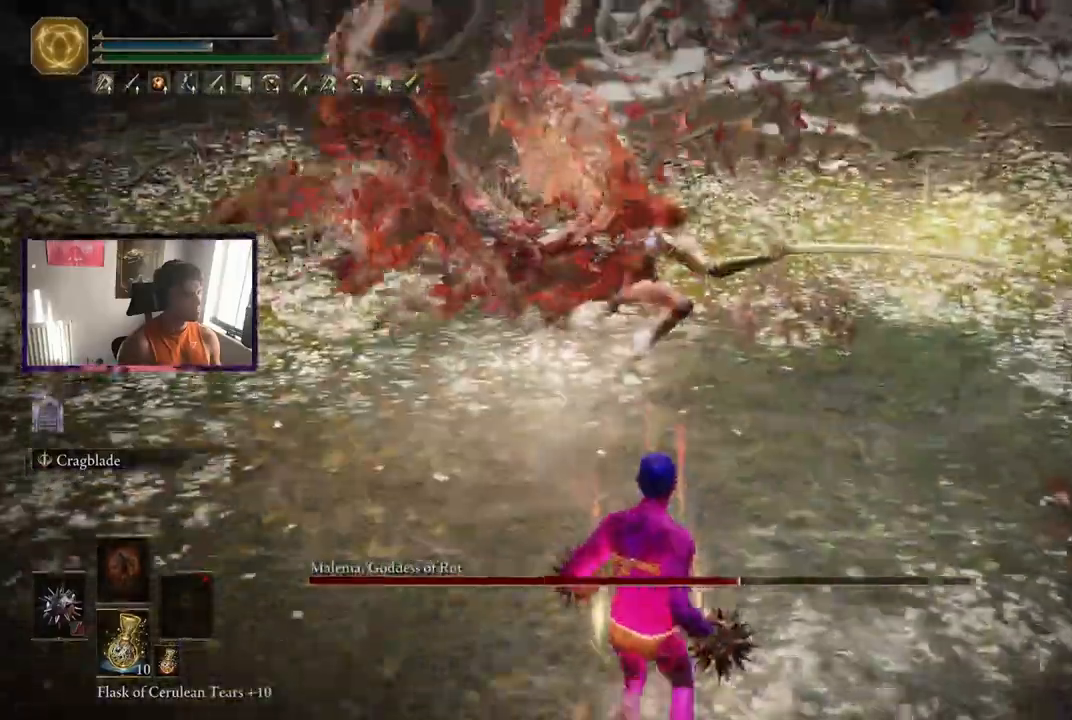
{"dt_ms": 500, "buttons": [], "left_stick": "down", "right_stick": "center", "events": []}
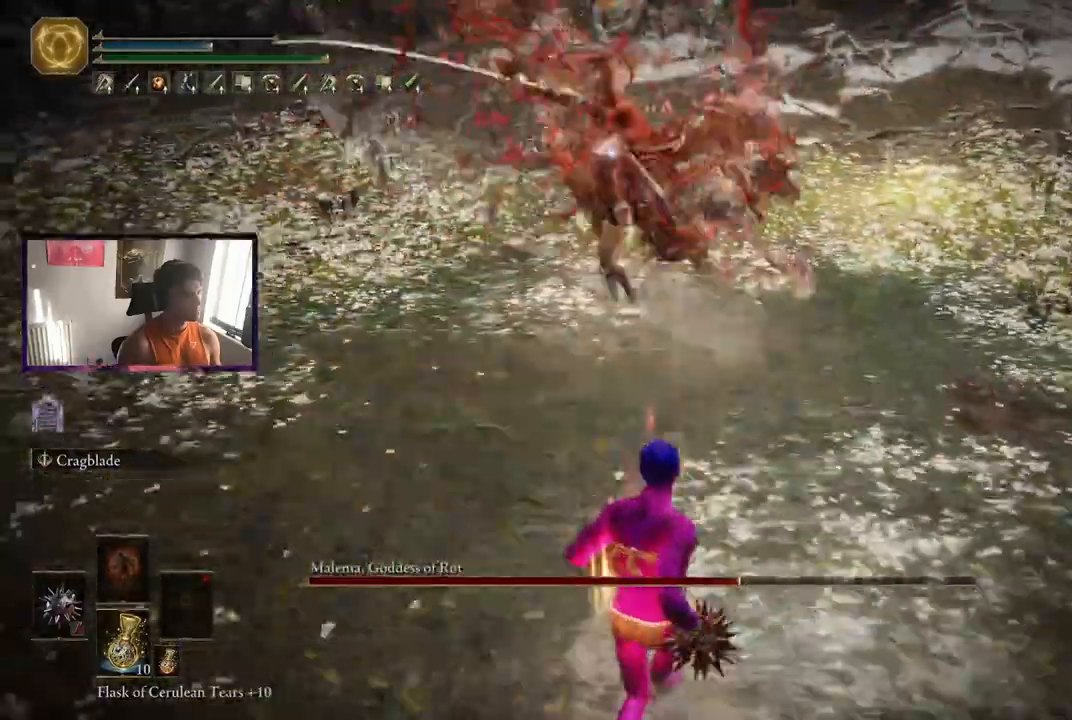
{"dt_ms": 500, "buttons": [], "left_stick": "left", "right_stick": "center", "events": [[333, "left_stick", "down-left"], [500, "left_stick", "left"]]}
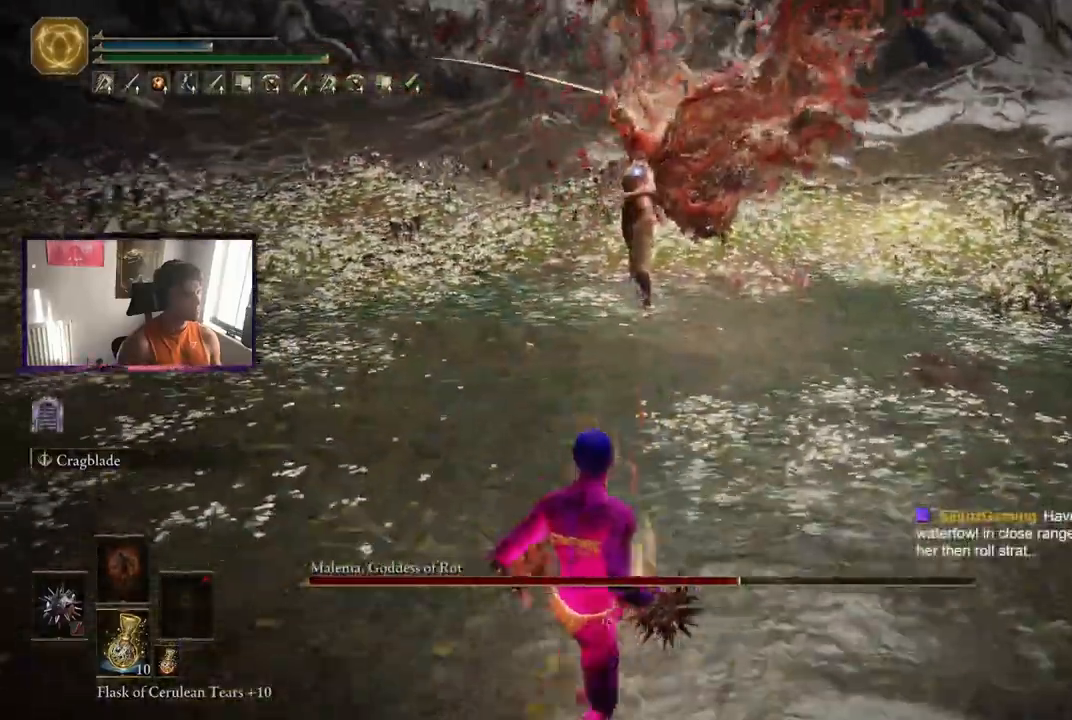
{"dt_ms": 500, "buttons": [], "left_stick": "up", "right_stick": "center", "events": [[42, "left_stick", "up-left"], [375, "left_stick", "up"]]}
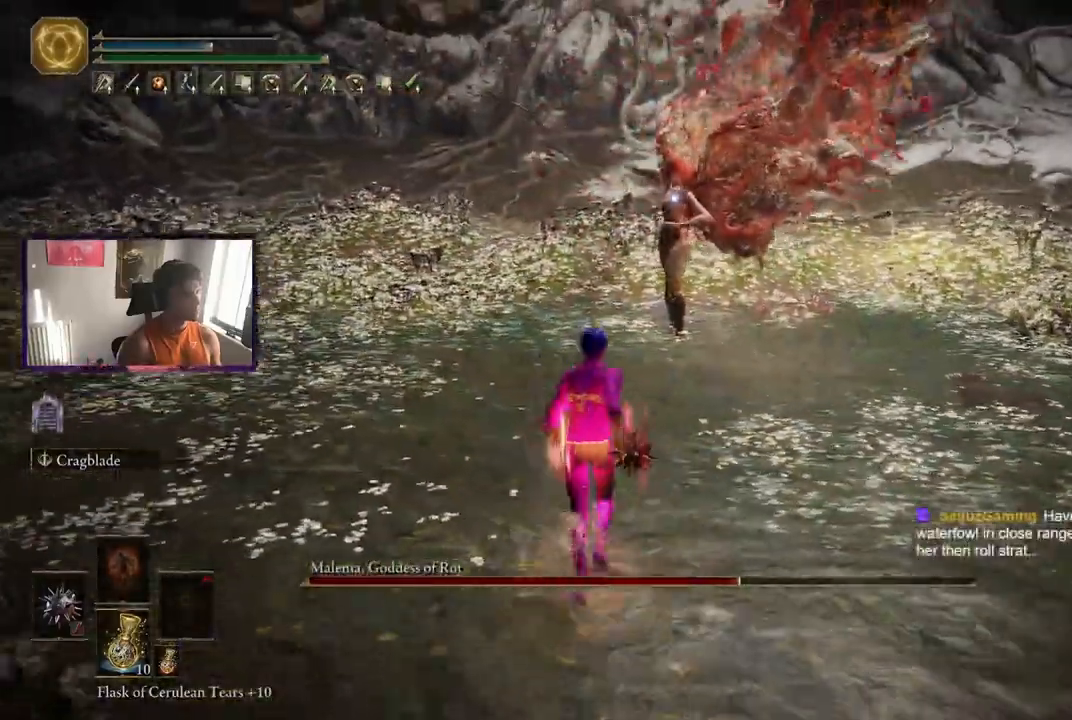
{"dt_ms": 500, "buttons": [], "left_stick": "up", "right_stick": "center", "events": []}
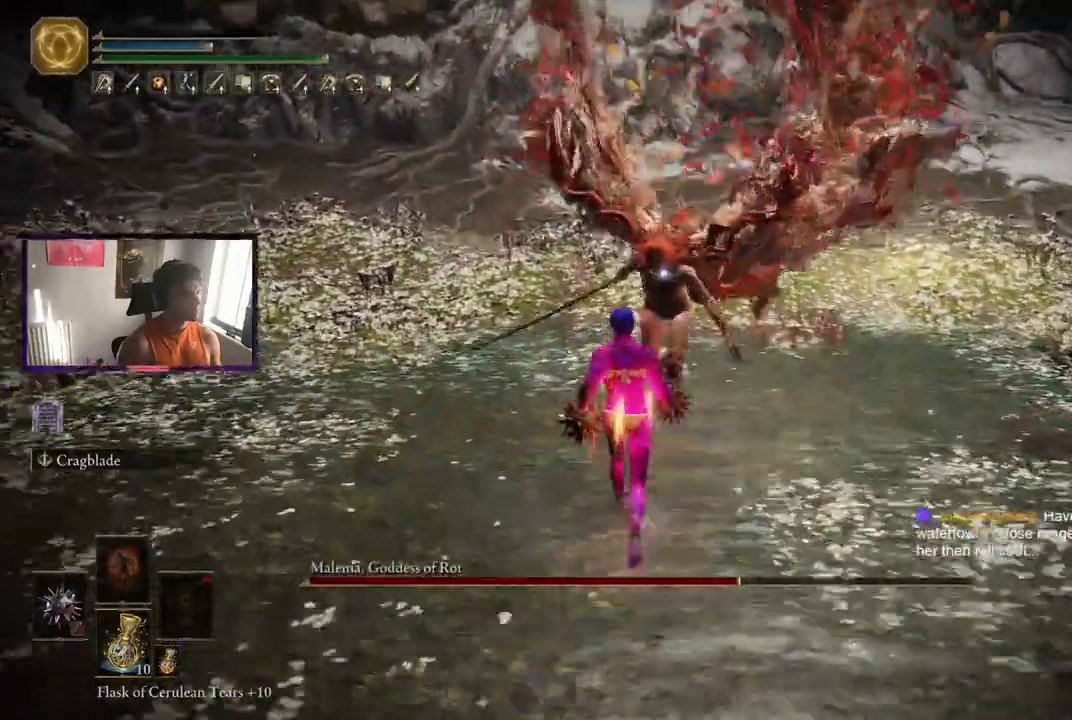
{"dt_ms": 500, "buttons": [], "left_stick": "right", "right_stick": "center", "events": [[125, "left_stick", "down-right"], [417, "left_stick", "right"]]}
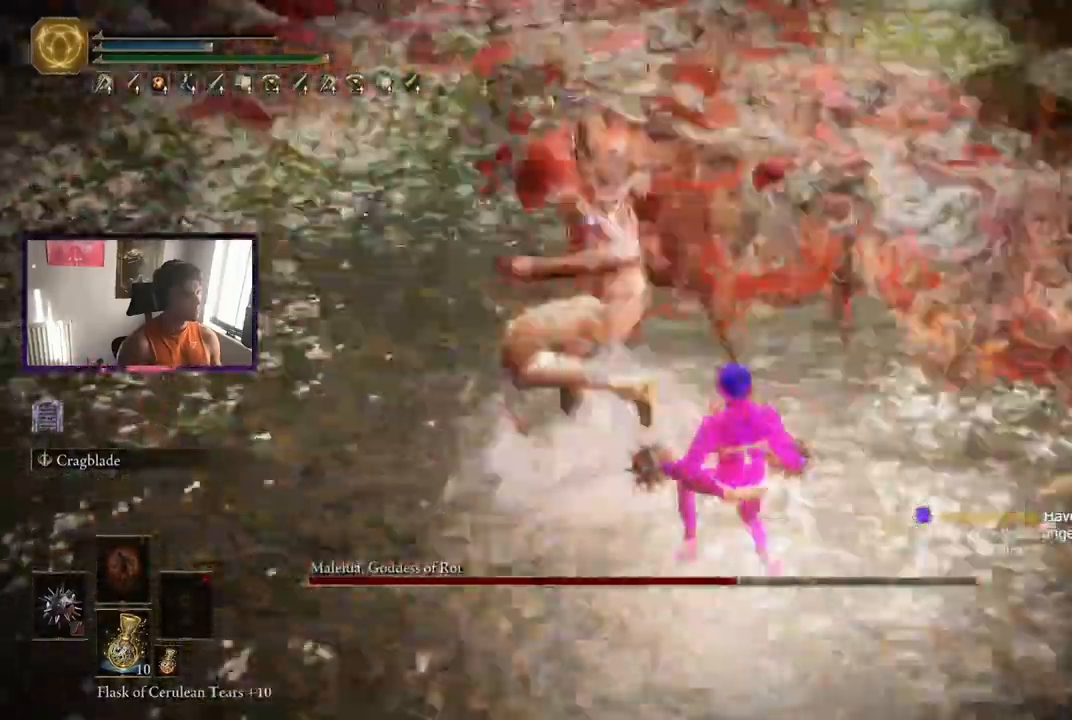
{"dt_ms": 500, "buttons": [], "left_stick": "down-right", "right_stick": "center", "events": [[208, "B", "down"], [333, "B", "up"], [458, "left_stick", "down-right"]]}
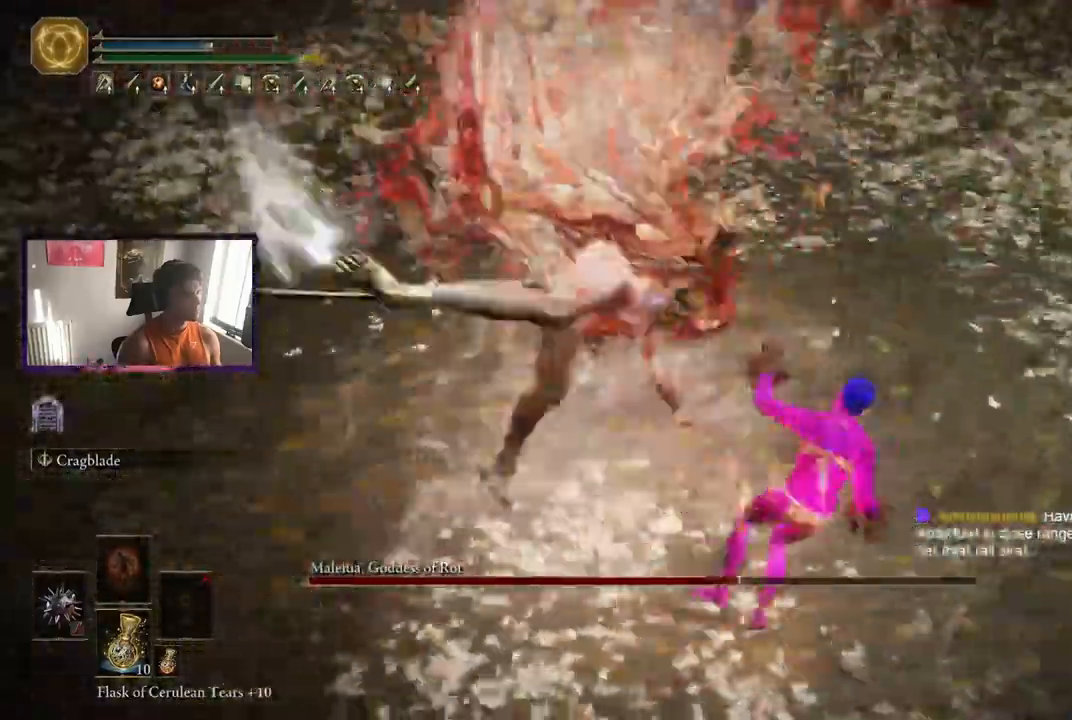
{"dt_ms": 500, "buttons": [], "left_stick": "down-right", "right_stick": "center", "events": [[292, "B", "down"], [417, "B", "up"]]}
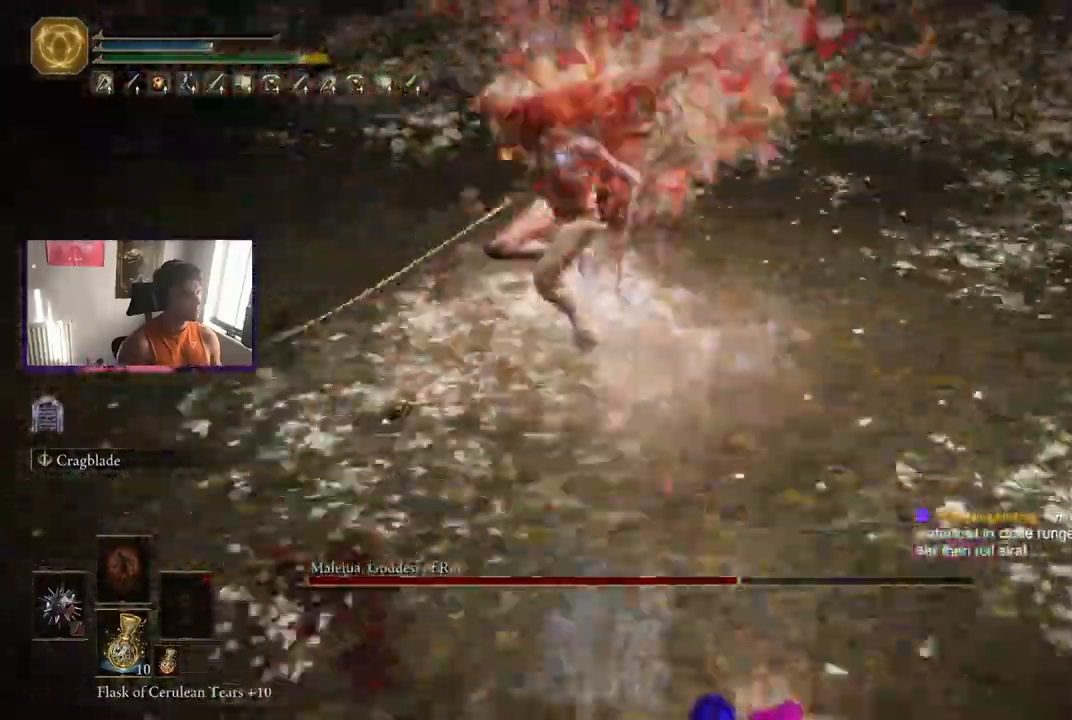
{"dt_ms": 500, "buttons": [], "left_stick": "down", "right_stick": "center", "events": [[125, "left_stick", "down"]]}
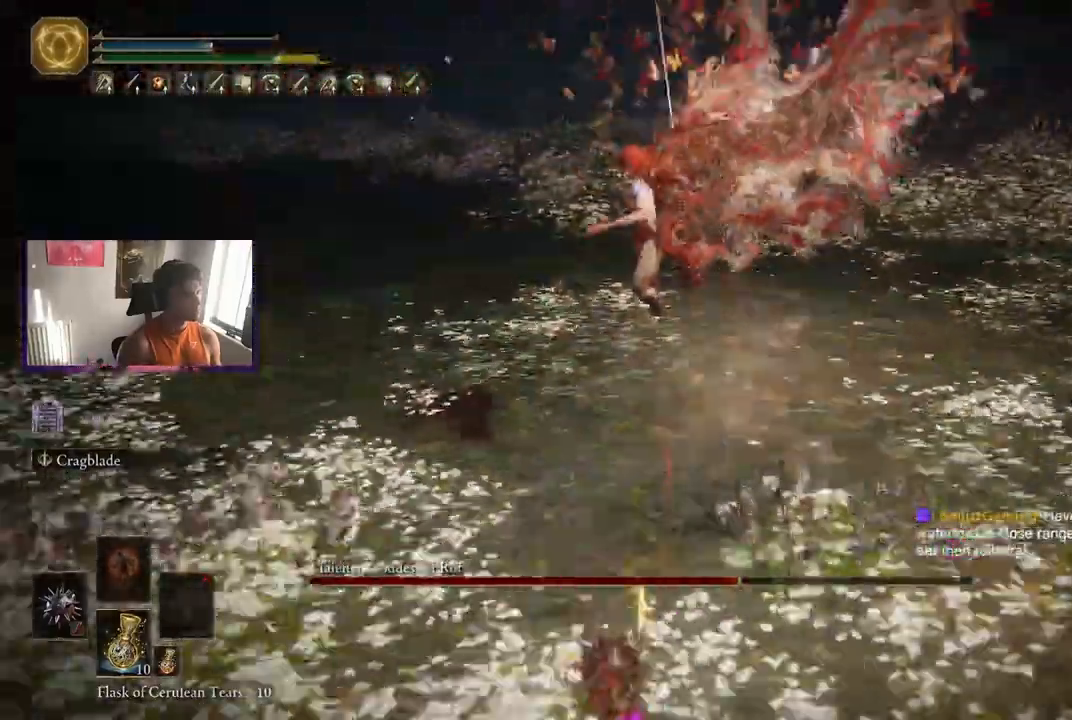
{"dt_ms": 500, "buttons": [], "left_stick": "down-left", "right_stick": "center", "events": [[125, "left_stick", "down-left"]]}
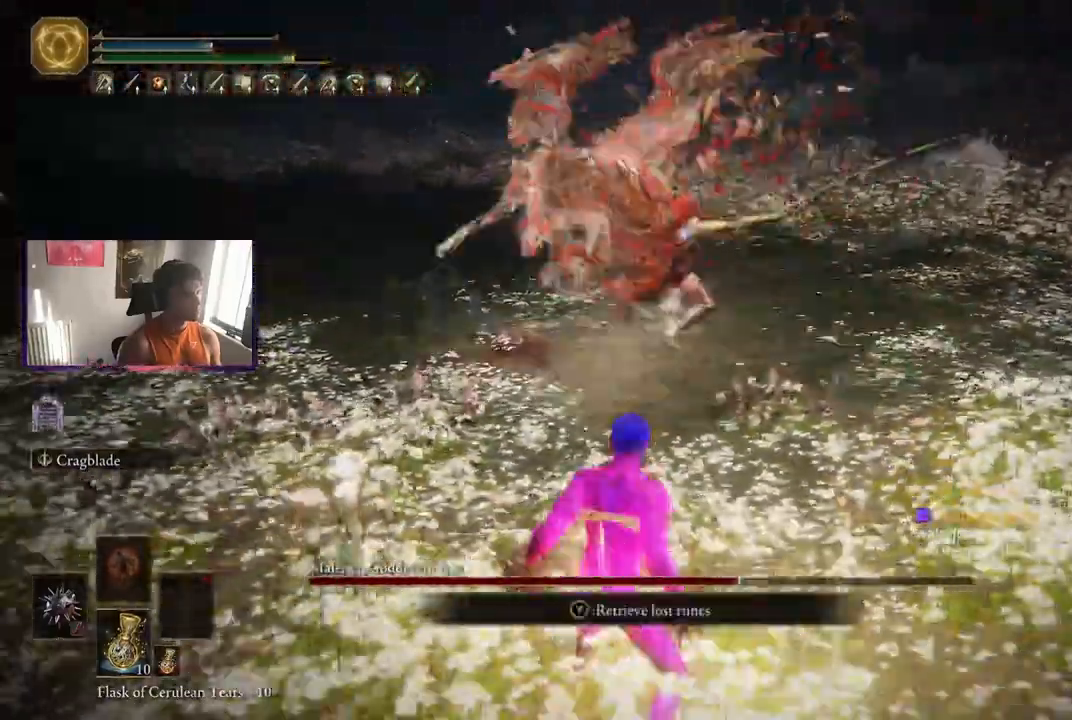
{"dt_ms": 500, "buttons": [], "left_stick": "left", "right_stick": "center", "events": [[125, "left_stick", "left"]]}
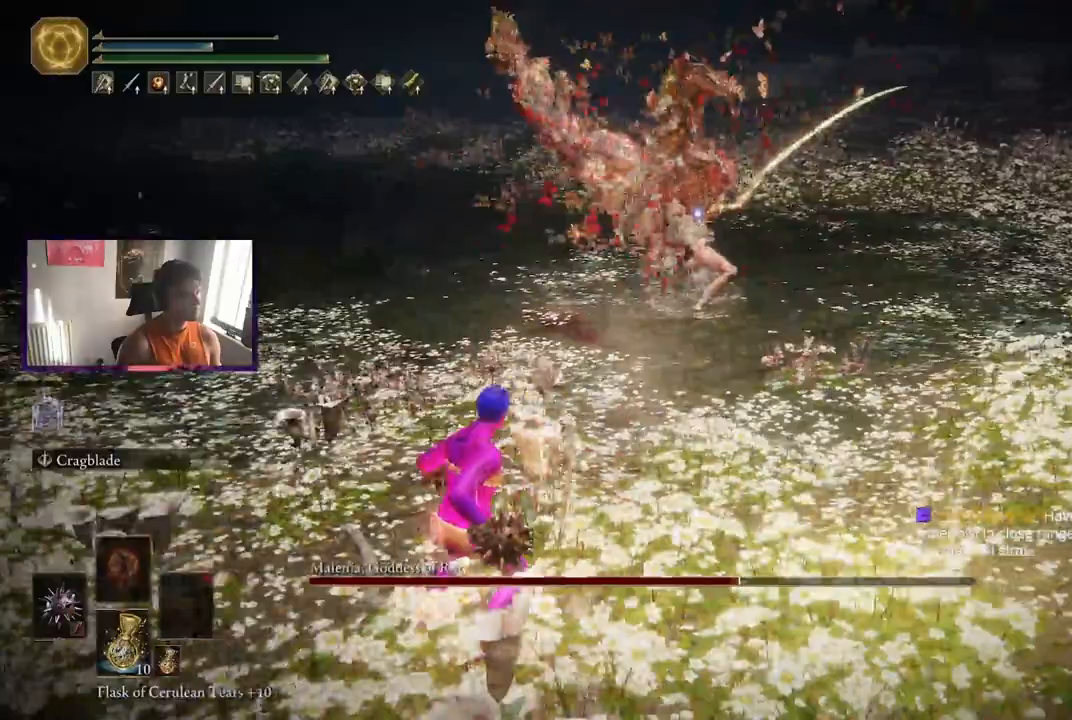
{"dt_ms": 500, "buttons": [], "left_stick": "up", "right_stick": "center", "events": [[250, "left_stick", "up-left"], [375, "left_stick", "up"]]}
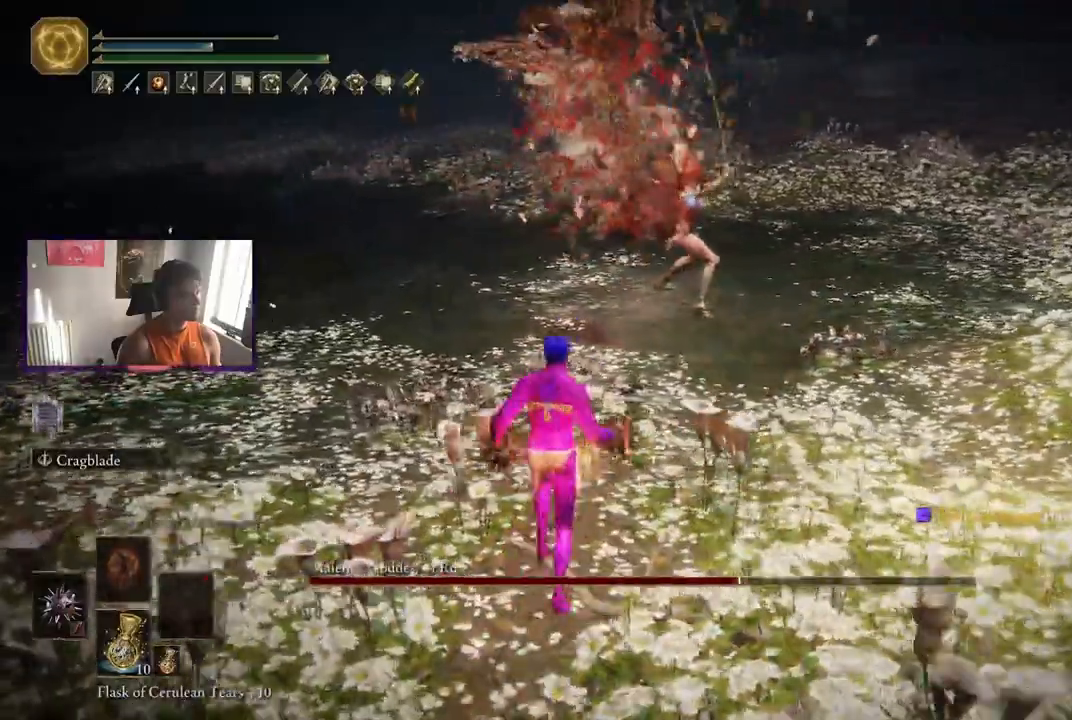
{"dt_ms": 500, "buttons": [], "left_stick": "up", "right_stick": "center", "events": []}
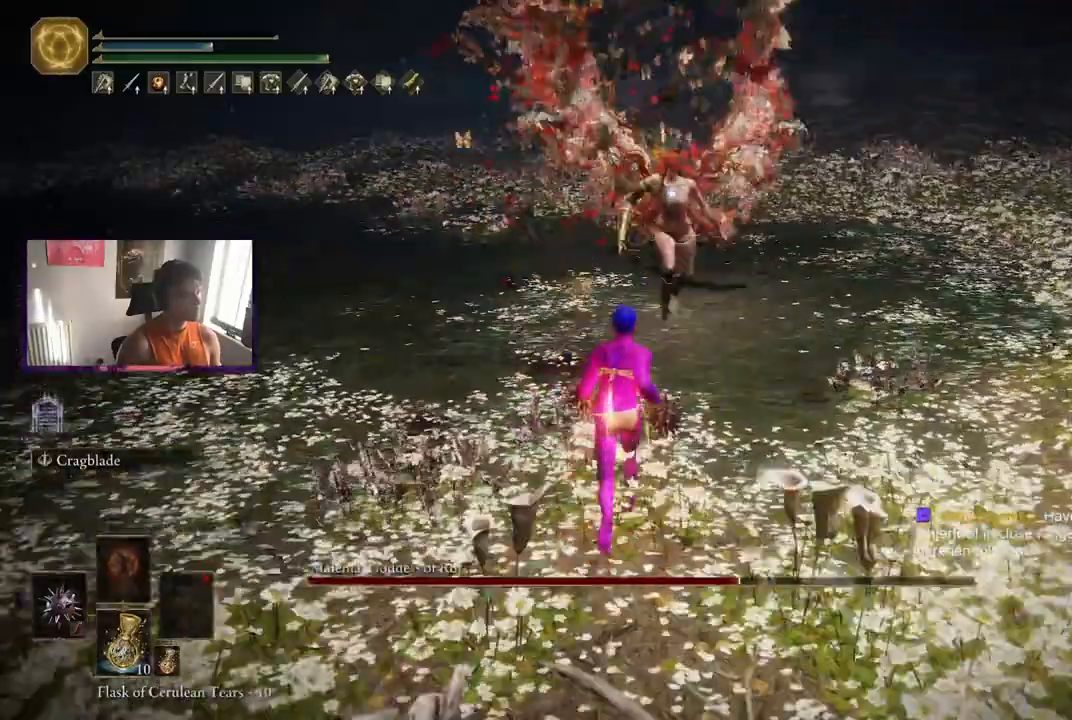
{"dt_ms": 500, "buttons": [], "left_stick": "up", "right_stick": "center", "events": []}
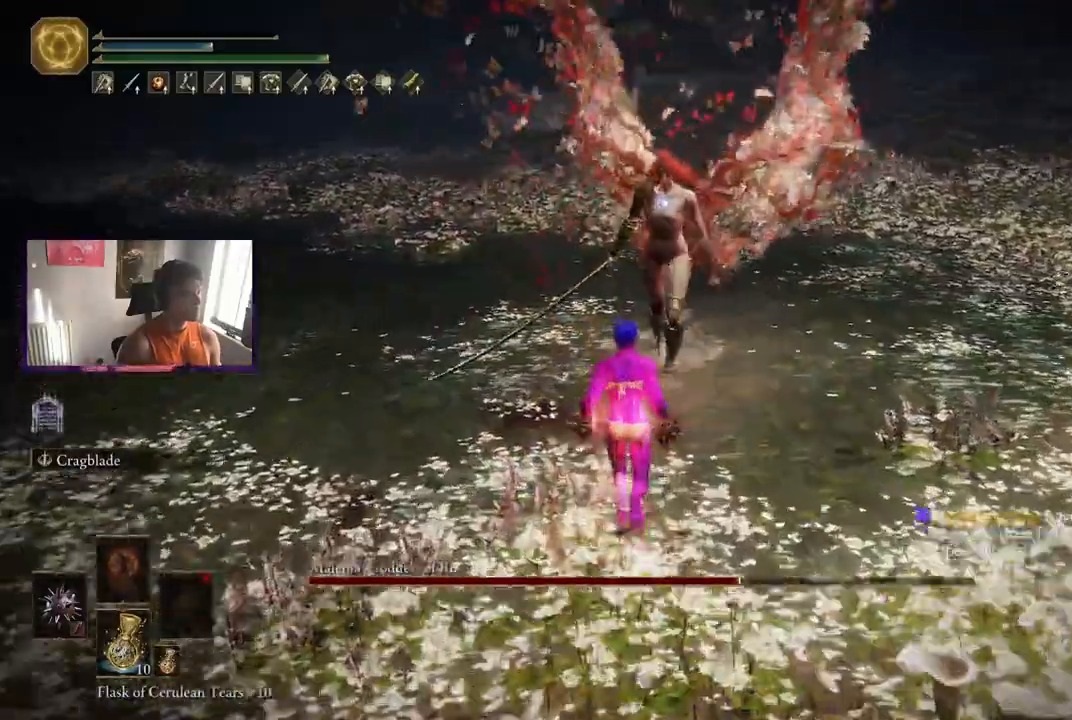
{"dt_ms": 500, "buttons": [], "left_stick": "down-left", "right_stick": "center", "events": [[208, "left_stick", "up-right"], [417, "left_stick", "down-left"]]}
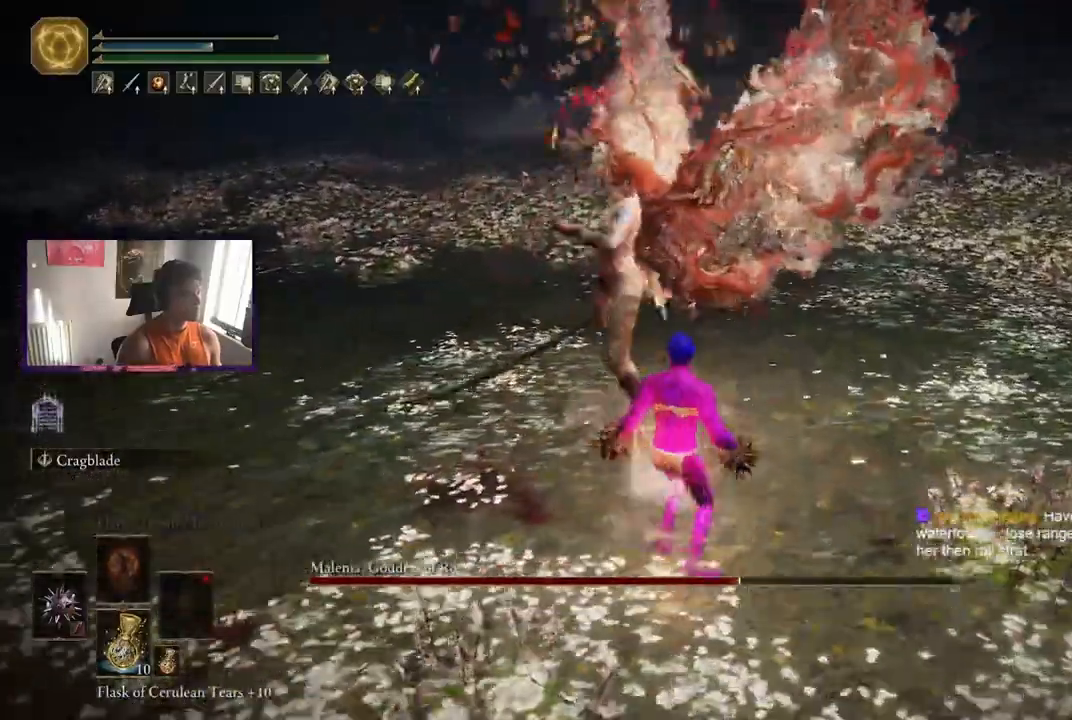
{"dt_ms": 500, "buttons": [], "left_stick": "down", "right_stick": "center", "events": [[42, "left_stick", "up"], [167, "left_stick", "down"]]}
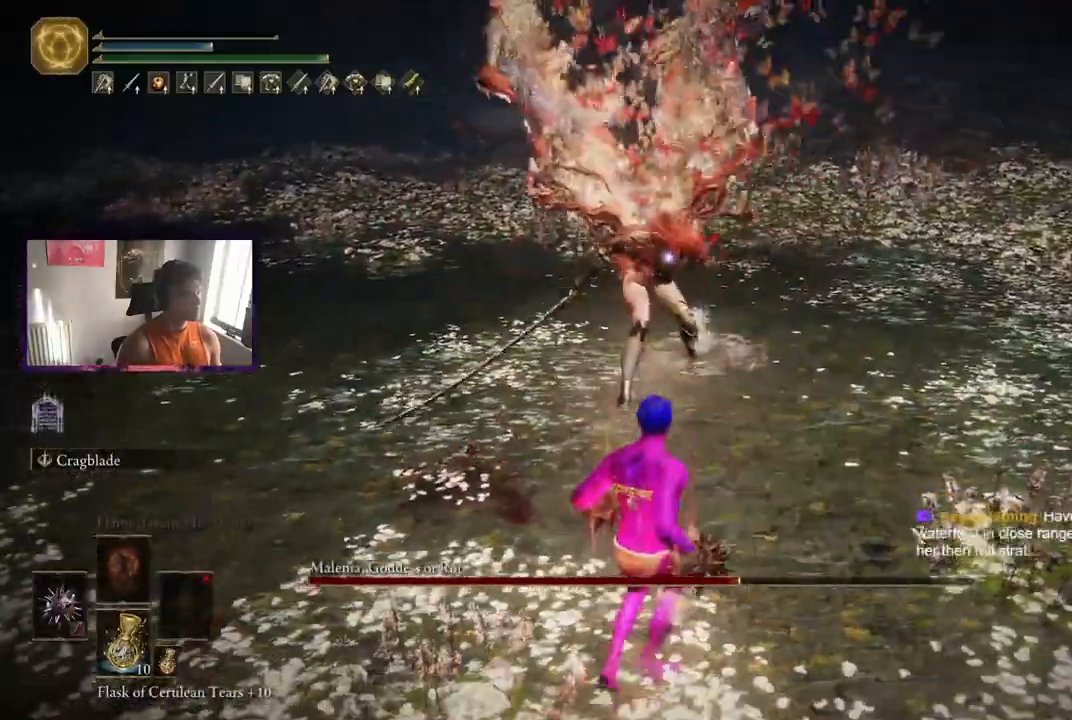
{"dt_ms": 500, "buttons": [], "left_stick": "down-right", "right_stick": "center", "events": [[125, "B", "down"], [250, "B", "up"], [458, "left_stick", "down-right"]]}
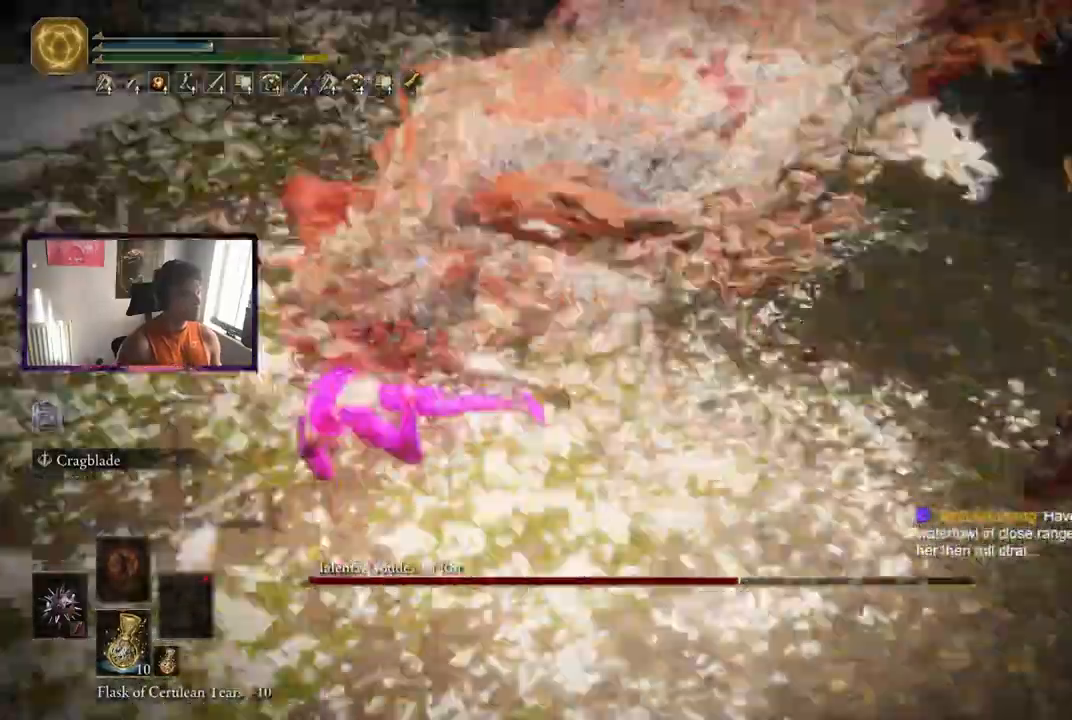
{"dt_ms": 500, "buttons": ["R2"], "left_stick": "up-right", "right_stick": "center", "events": [[83, "left_stick", "up-right"], [250, "R2", "down"]]}
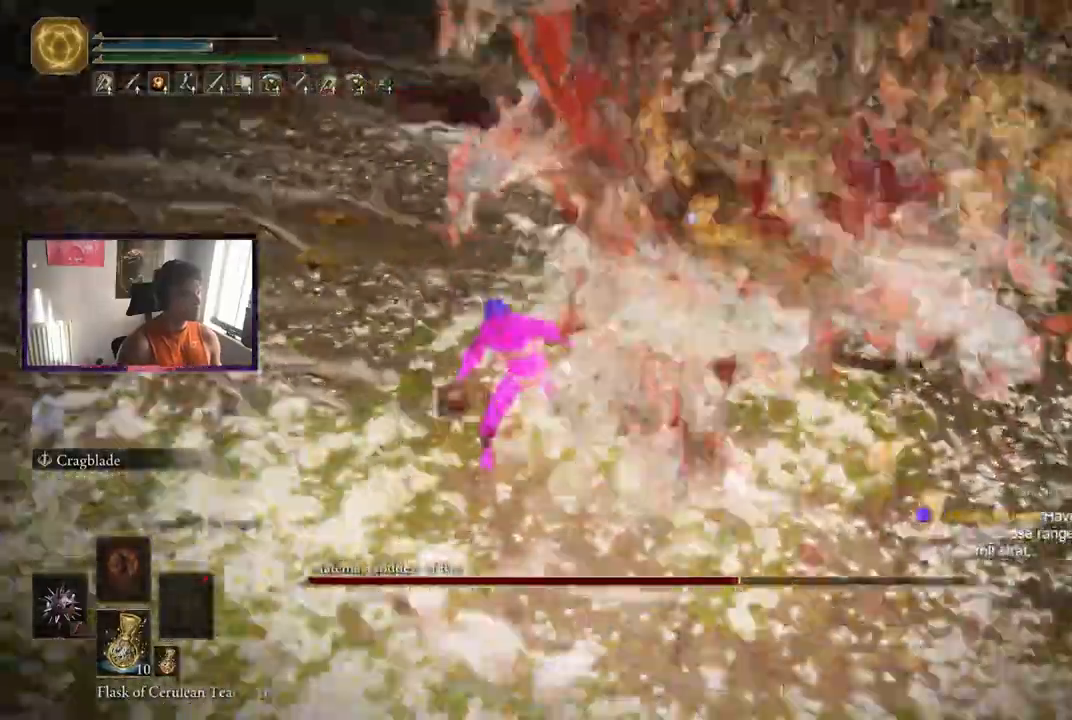
{"dt_ms": 500, "buttons": ["R2"], "left_stick": "up-right", "right_stick": "center", "events": []}
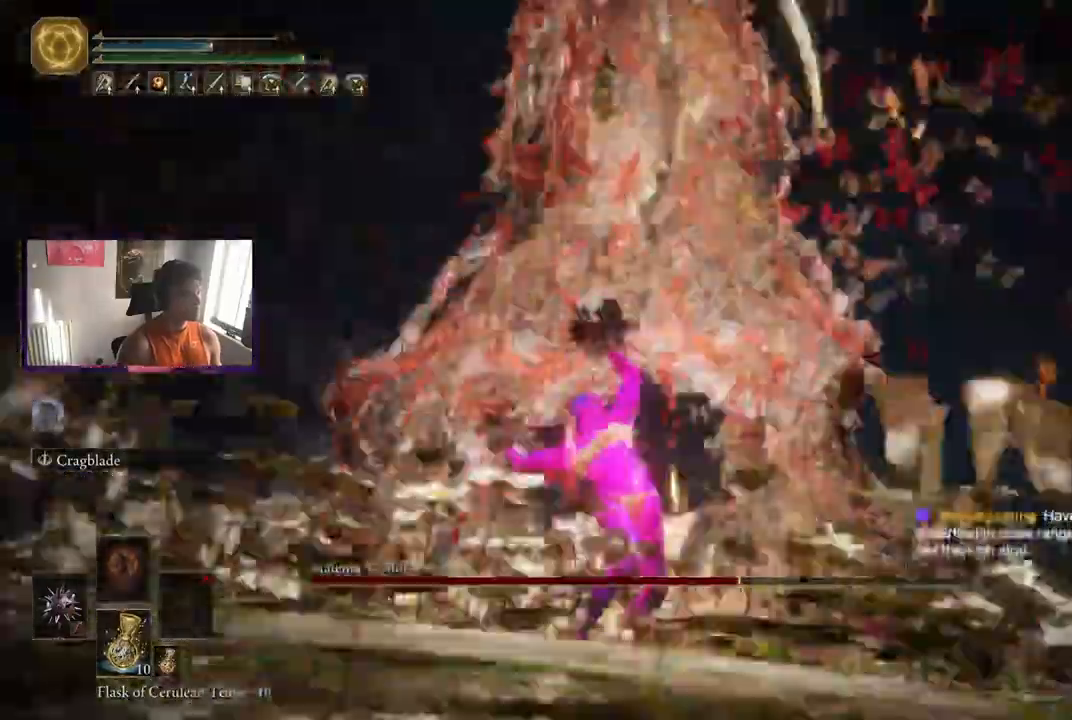
{"dt_ms": 500, "buttons": [], "left_stick": "up-right", "right_stick": "center", "events": [[42, "R2", "up"], [83, "R3", "down"], [167, "R3", "up"]]}
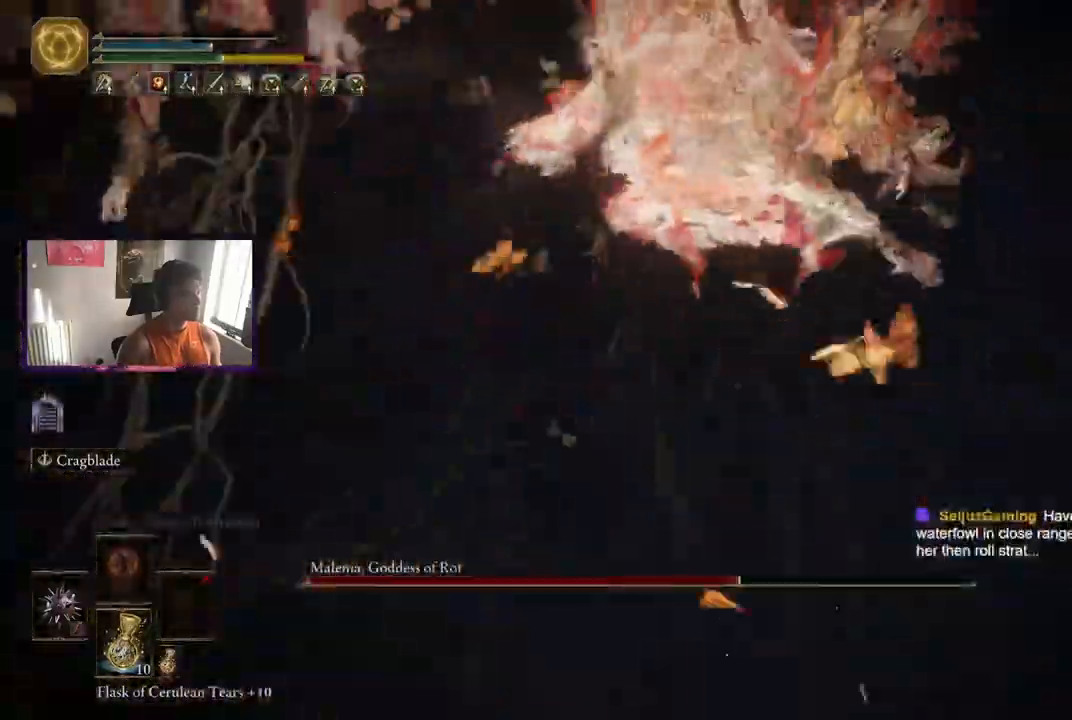
{"dt_ms": 500, "buttons": [], "left_stick": "up-right", "right_stick": "center", "events": []}
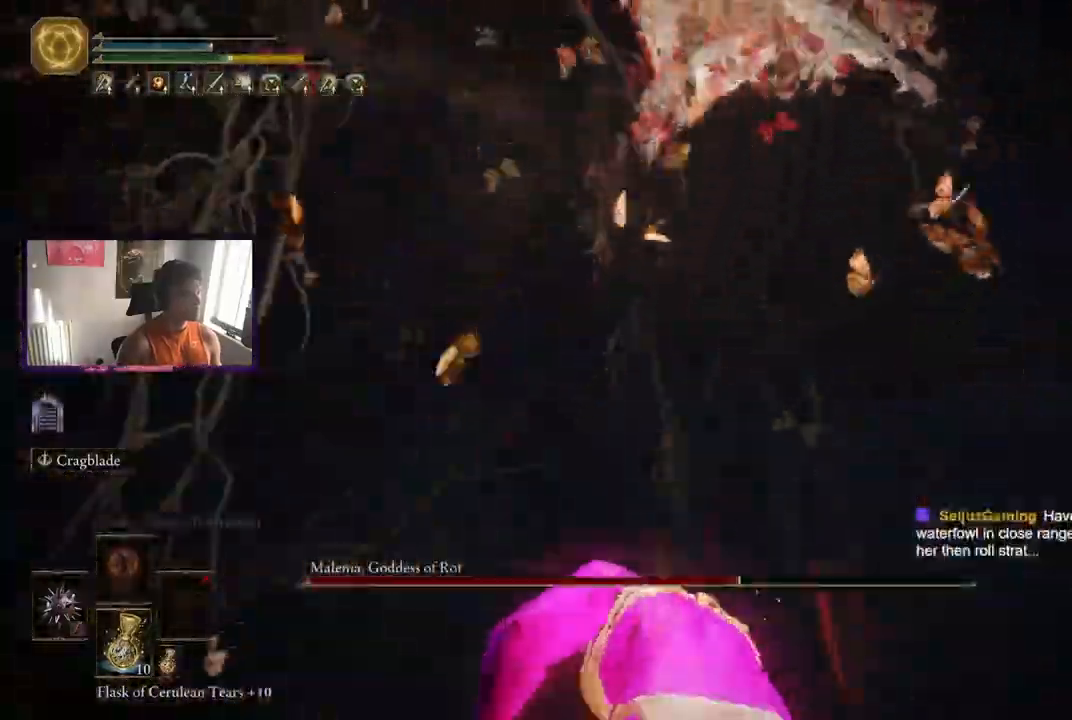
{"dt_ms": 500, "buttons": [], "left_stick": "down-left", "right_stick": "center", "events": [[83, "B", "down"], [83, "left_stick", "down-left"], [167, "B", "up"]]}
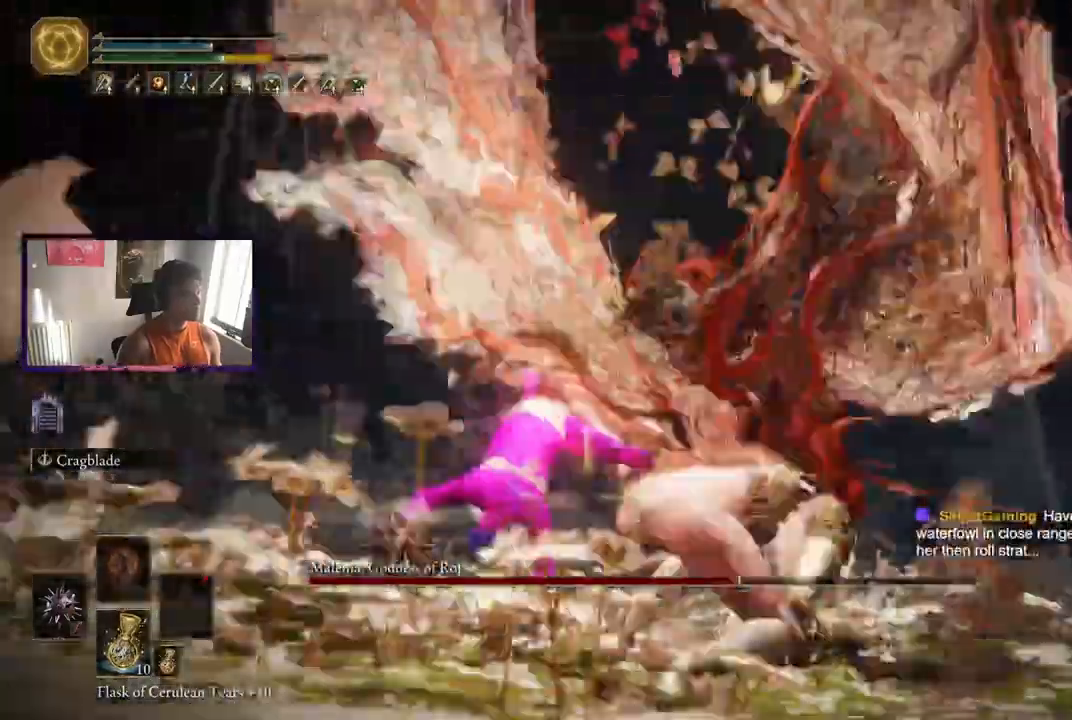
{"dt_ms": 500, "buttons": ["B"], "left_stick": "right", "right_stick": "down-right"}
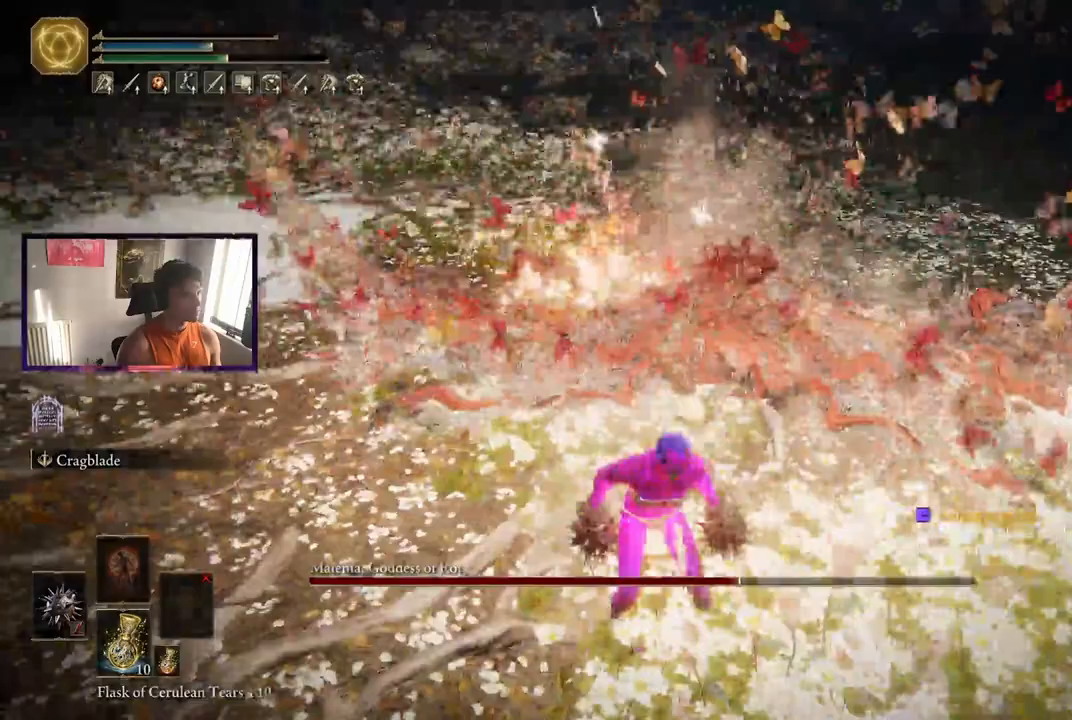
{"dt_ms": 500, "buttons": ["R2"], "left_stick": "up-right", "right_stick": "center", "events": [[42, "left_stick", "down-right"], [83, "B", "up"], [83, "R3", "down"], [83, "left_stick", "up"], [83, "right_stick", "center"], [167, "R3", "up"], [292, "R2", "down"], [417, "left_stick", "up-right"]]}
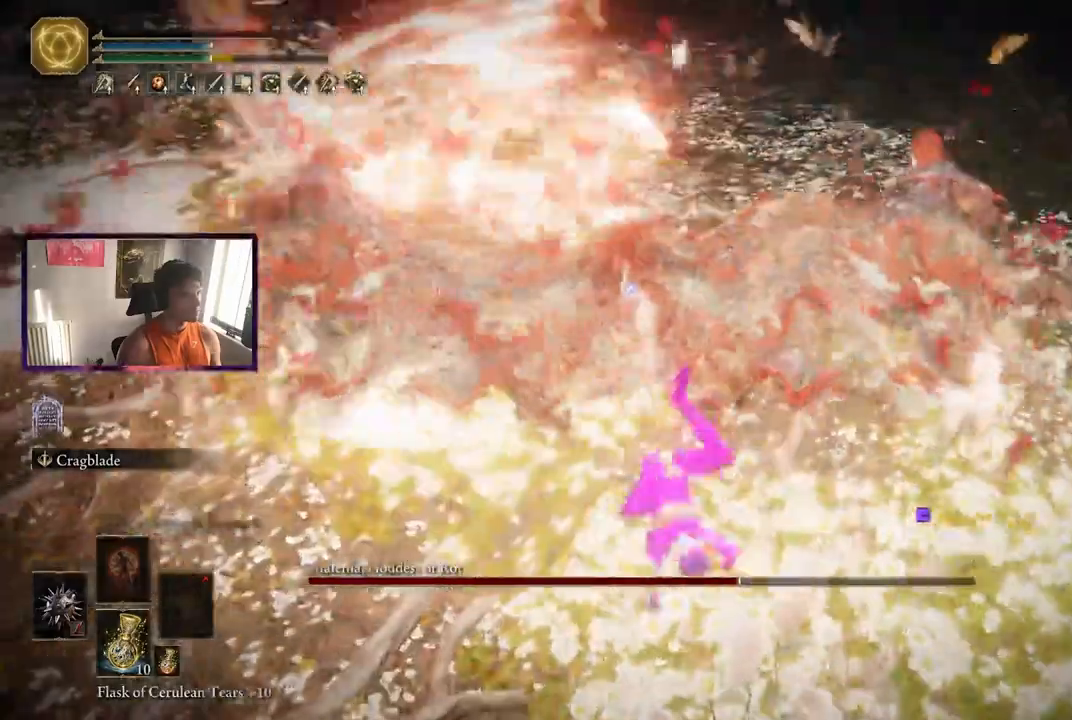
{"dt_ms": 500, "buttons": ["R2"], "left_stick": "up-left", "right_stick": "center", "events": [[83, "R2", "up"], [208, "R2", "down"], [208, "left_stick", "up-left"]]}